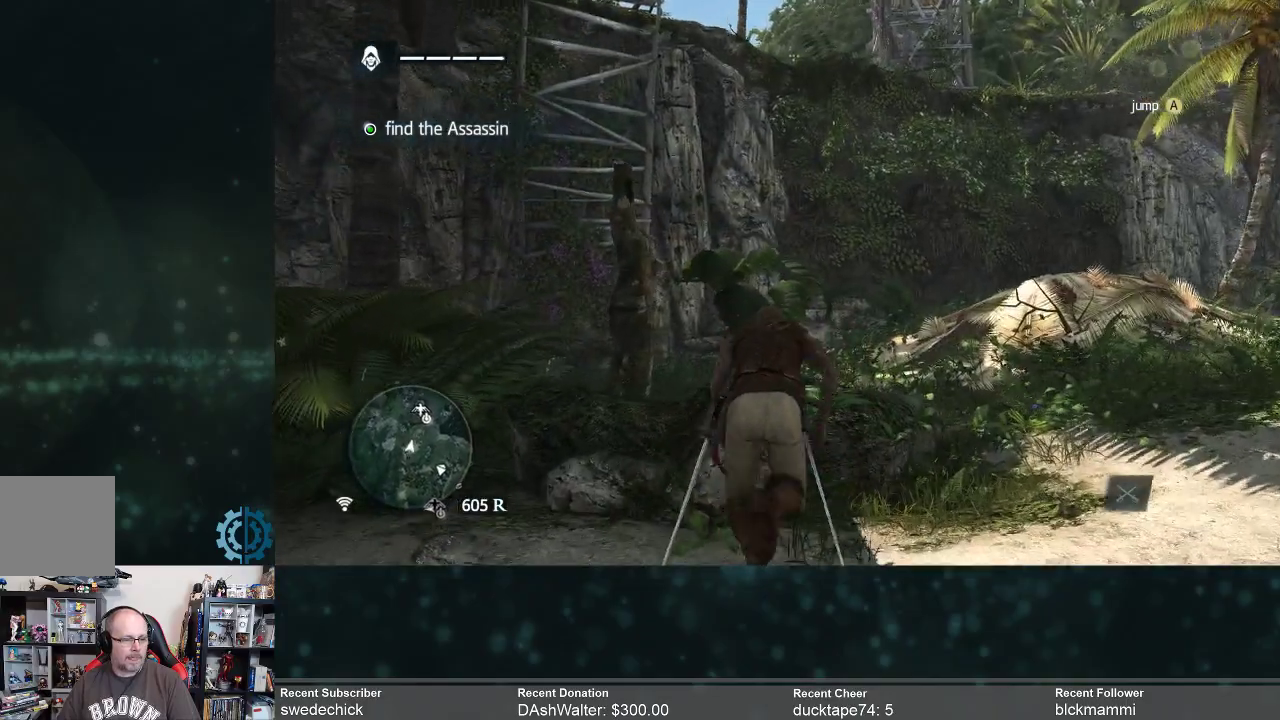
Gameplay with a controller (Xbox layout); each line is a JSON object with the inputs held at the frame after it. "events" lists button and stick changes between this image and that frame as [ms after this image, input, new state], when the widget could be followed in between. Not read: Z.
{"buttons": ["R2"], "left_stick": "up", "right_stick": "up-left", "events": [[400, "right_stick", "up-left"]]}
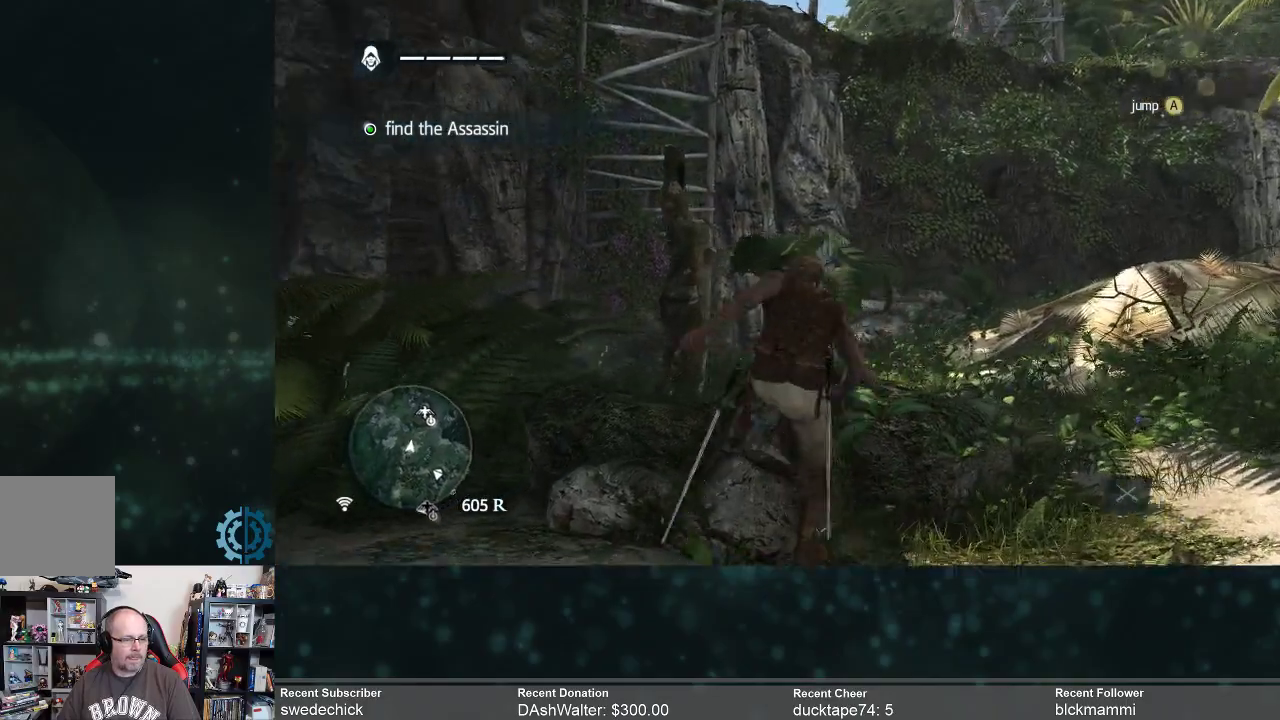
{"buttons": ["R2"], "left_stick": "up", "right_stick": "center", "events": [[100, "right_stick", "center"]]}
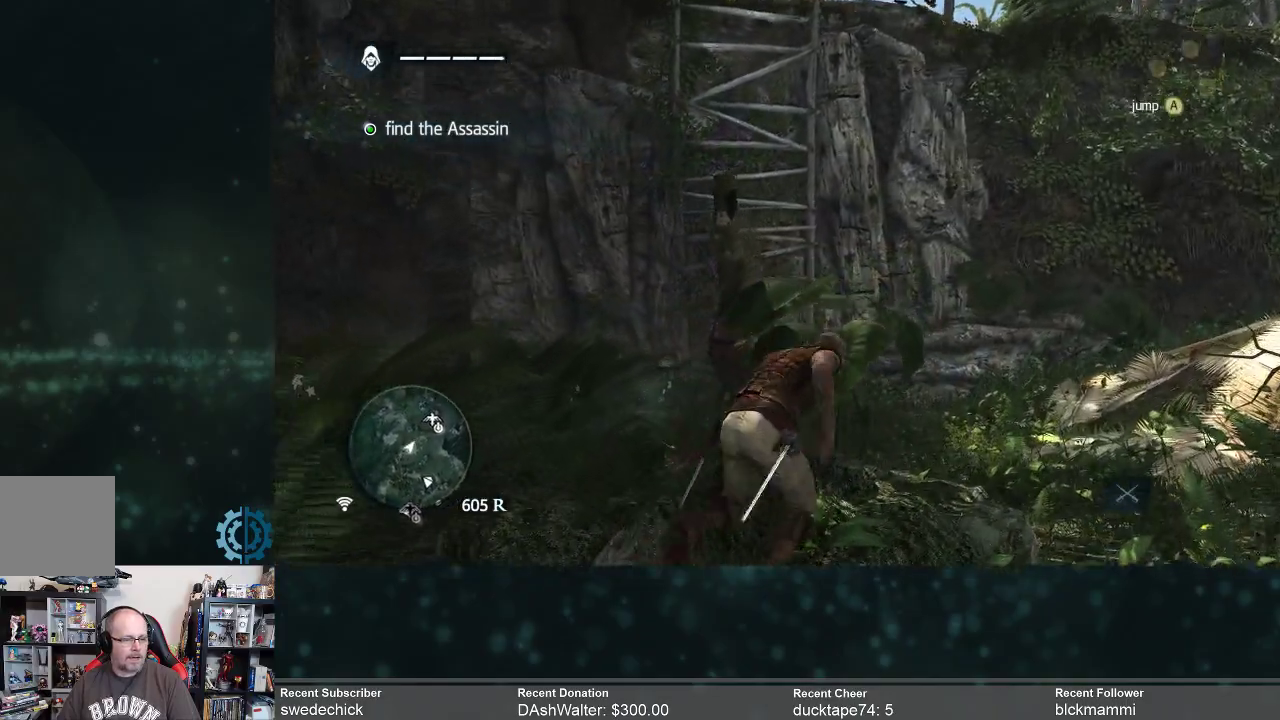
{"buttons": ["R2"], "left_stick": "up", "right_stick": "up-left", "events": [[333, "right_stick", "up-left"]]}
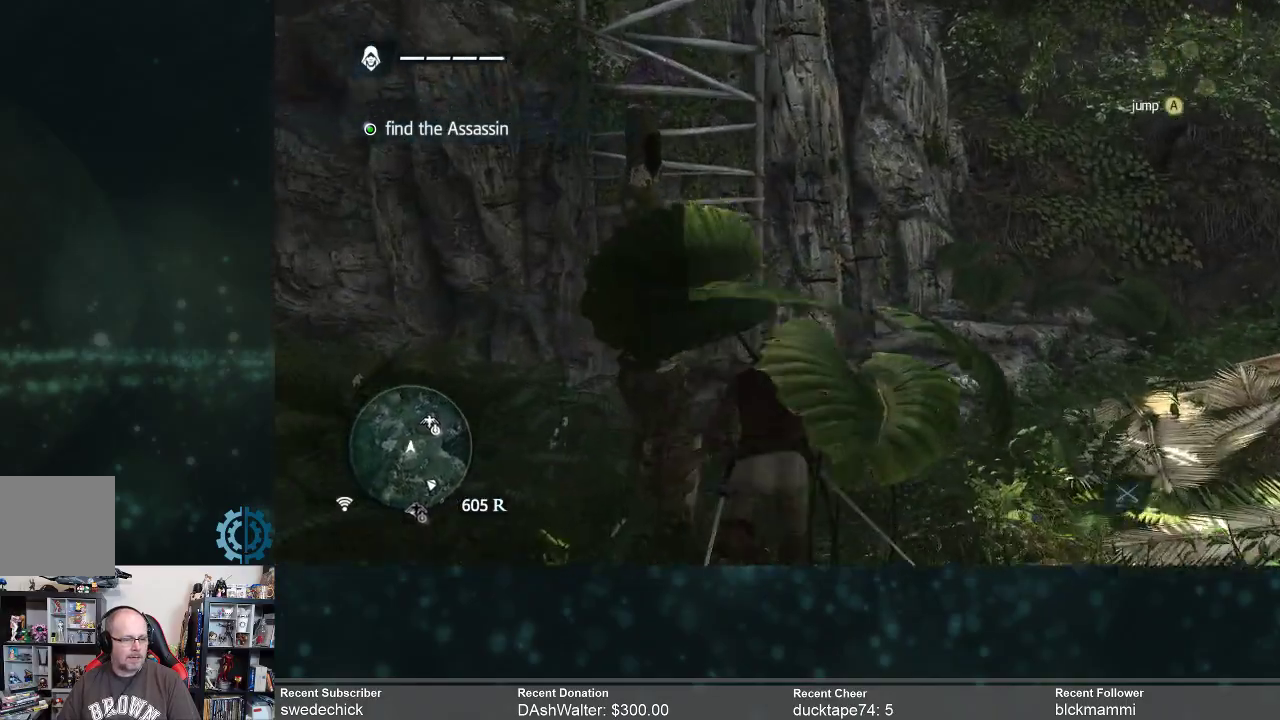
{"buttons": ["R2"], "left_stick": "up", "right_stick": "center", "events": [[433, "right_stick", "center"]]}
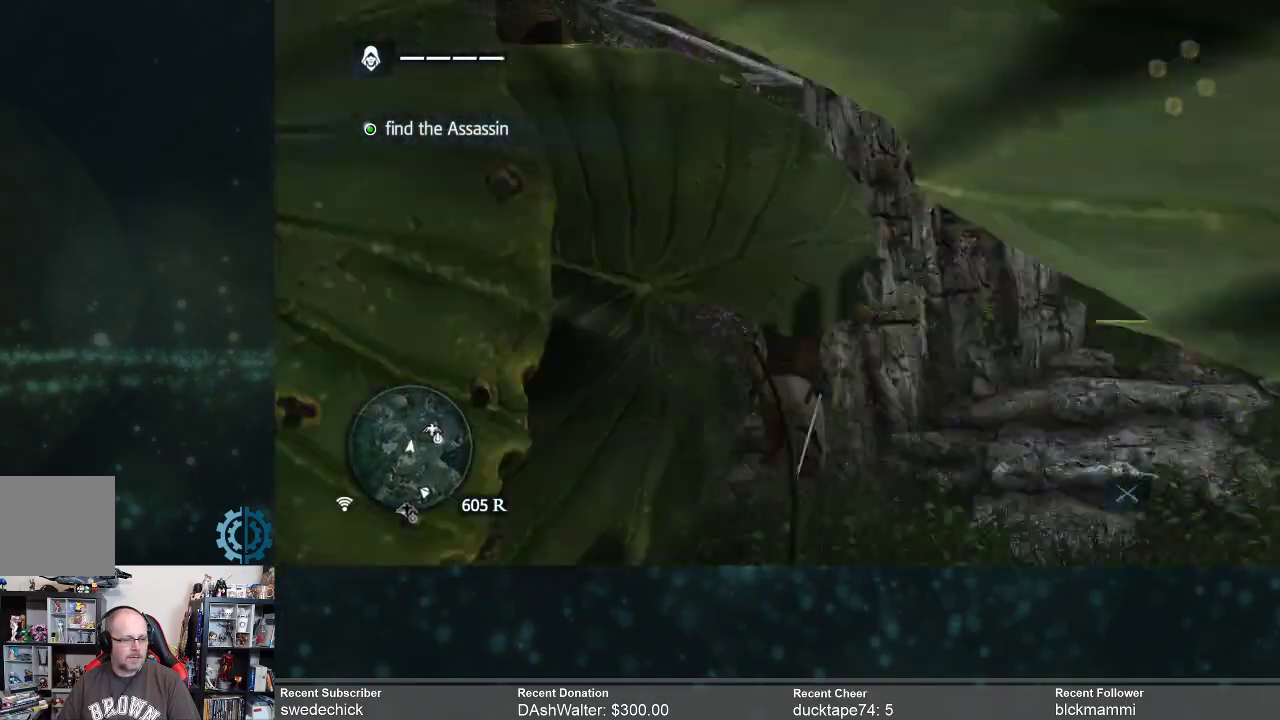
{"buttons": ["R2"], "left_stick": "up", "right_stick": "center", "events": [[100, "right_stick", "up-left"], [500, "right_stick", "center"]]}
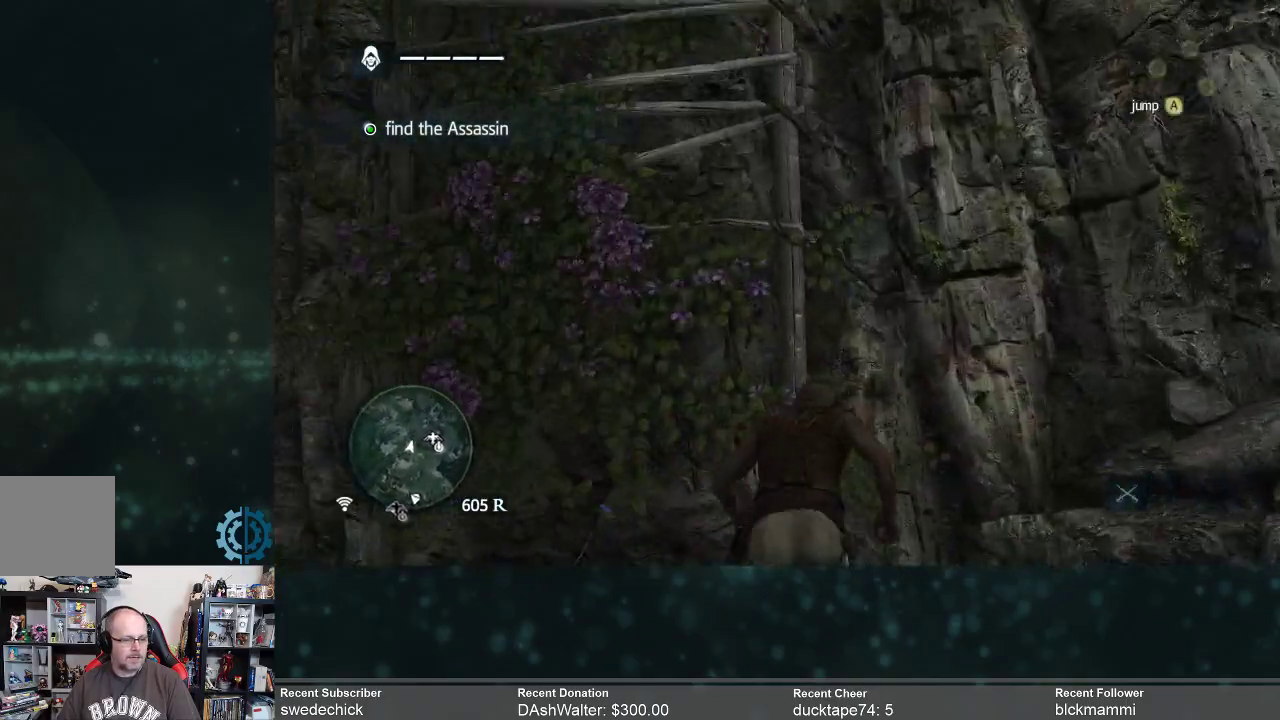
{"buttons": ["R2"], "left_stick": "up-left", "right_stick": "center", "events": [[233, "left_stick", "up-left"]]}
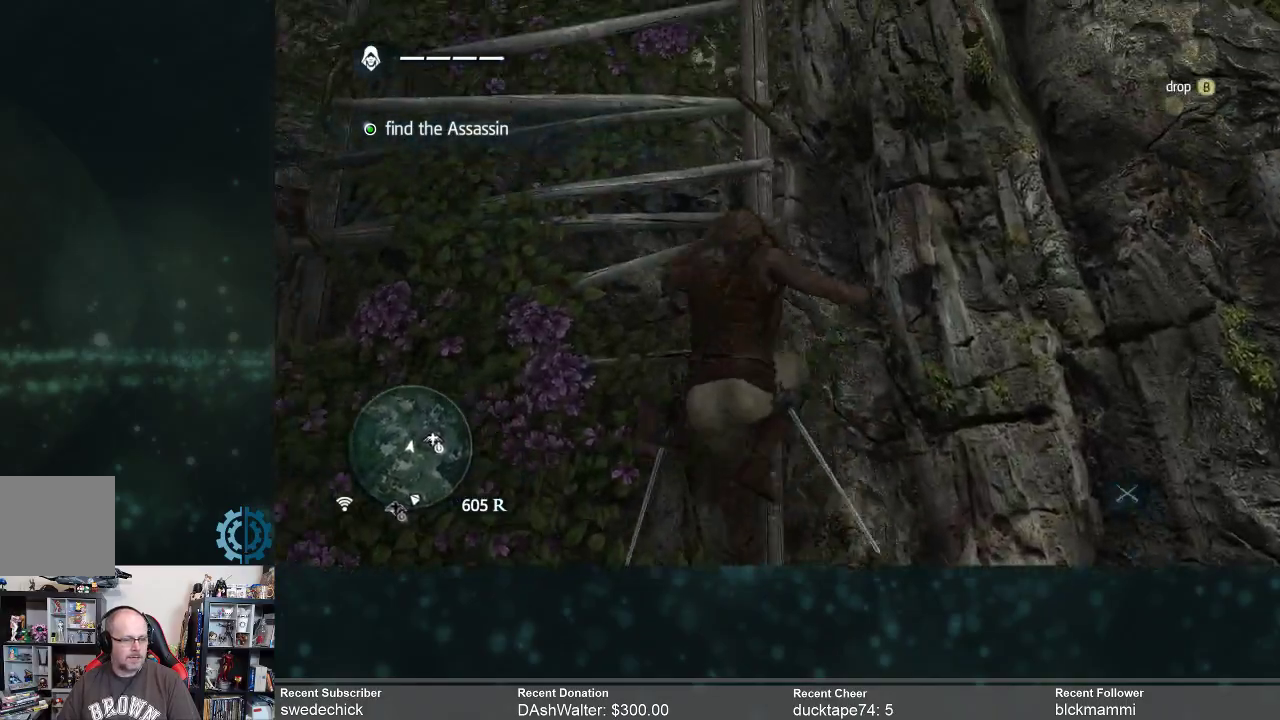
{"buttons": ["R2"], "left_stick": "up", "right_stick": "up", "events": [[367, "left_stick", "up"], [367, "right_stick", "up"]]}
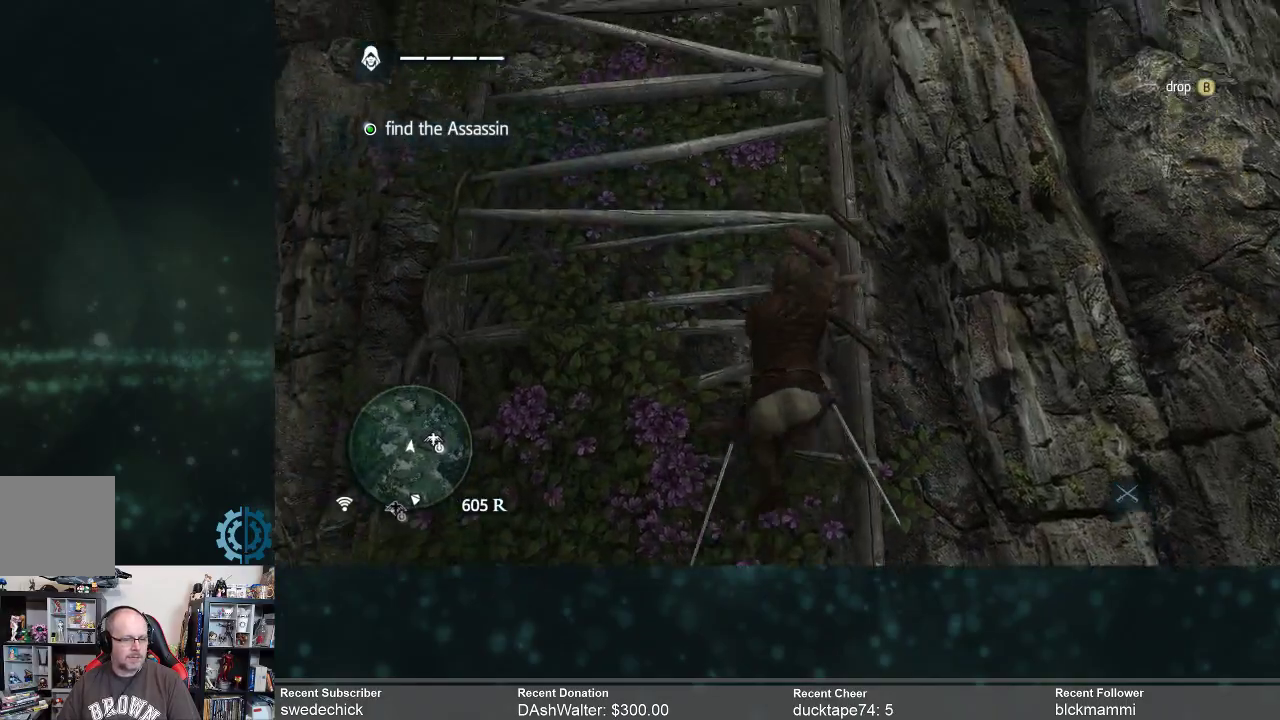
{"buttons": ["R2"], "left_stick": "up", "right_stick": "center", "events": [[167, "right_stick", "center"]]}
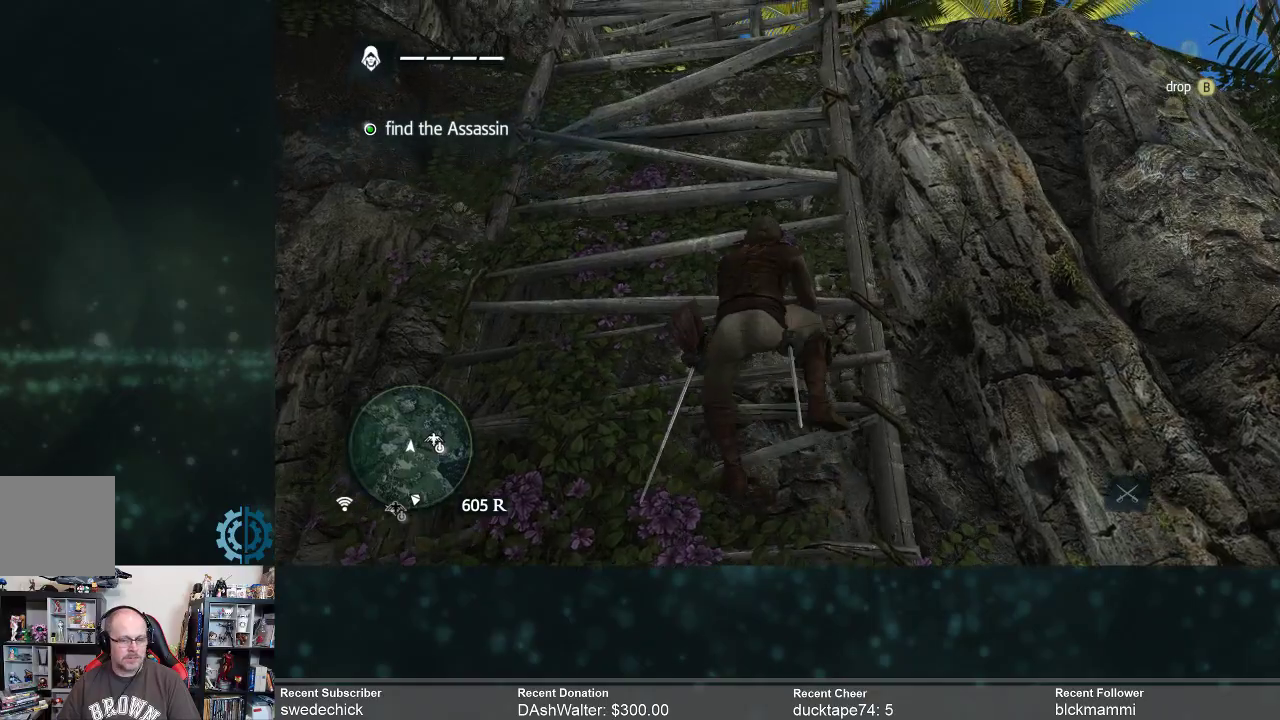
{"buttons": ["R2"], "left_stick": "up", "right_stick": "center", "events": []}
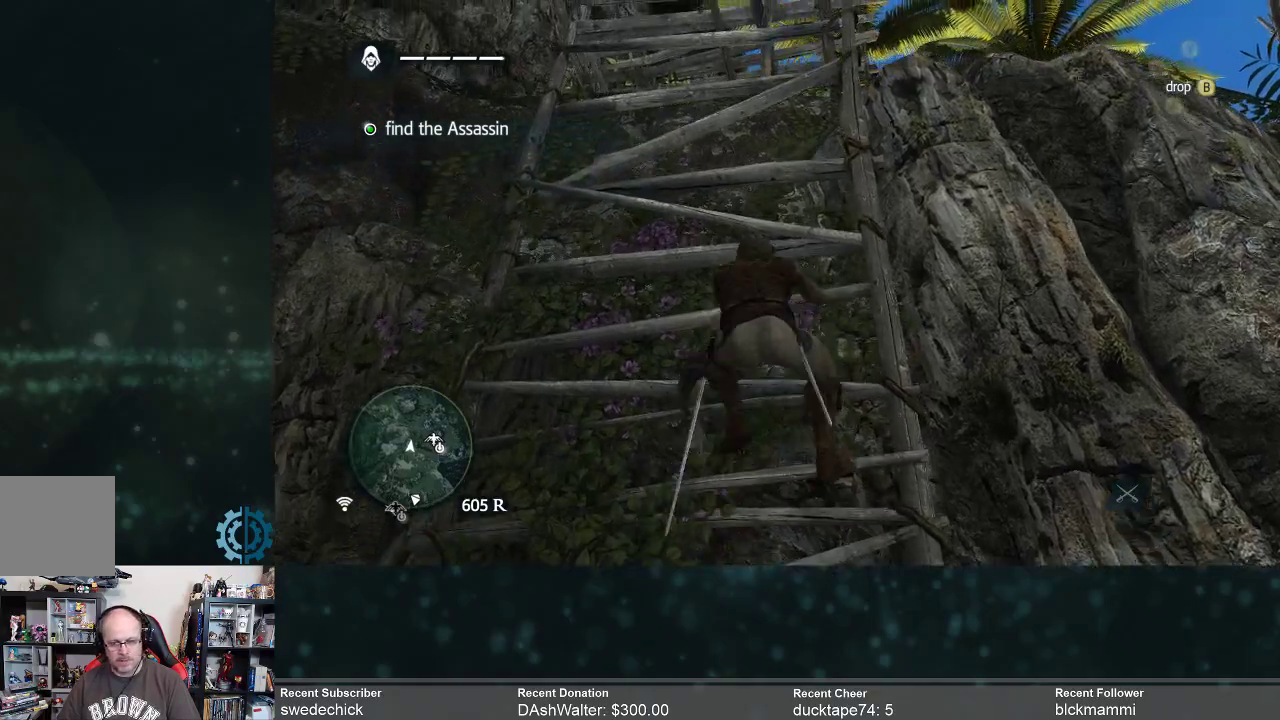
{"buttons": ["R2"], "left_stick": "up", "right_stick": "center", "events": []}
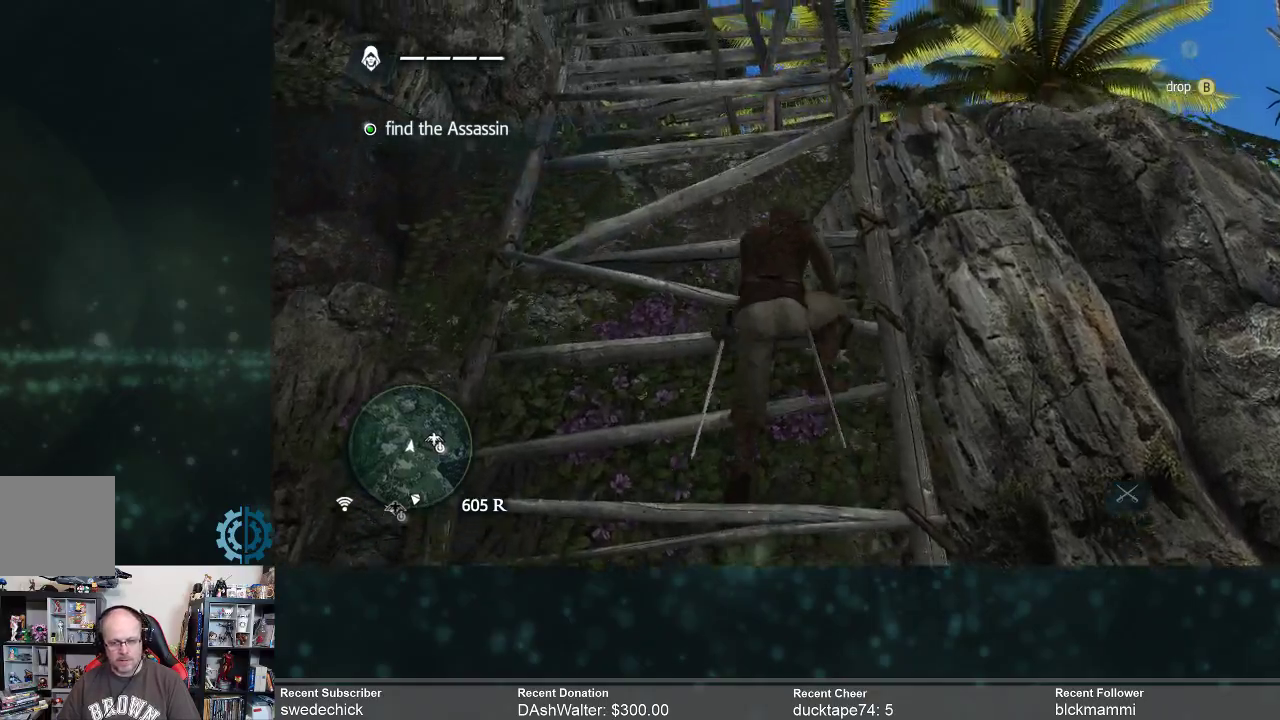
{"buttons": ["R2"], "left_stick": "up", "right_stick": "center", "events": []}
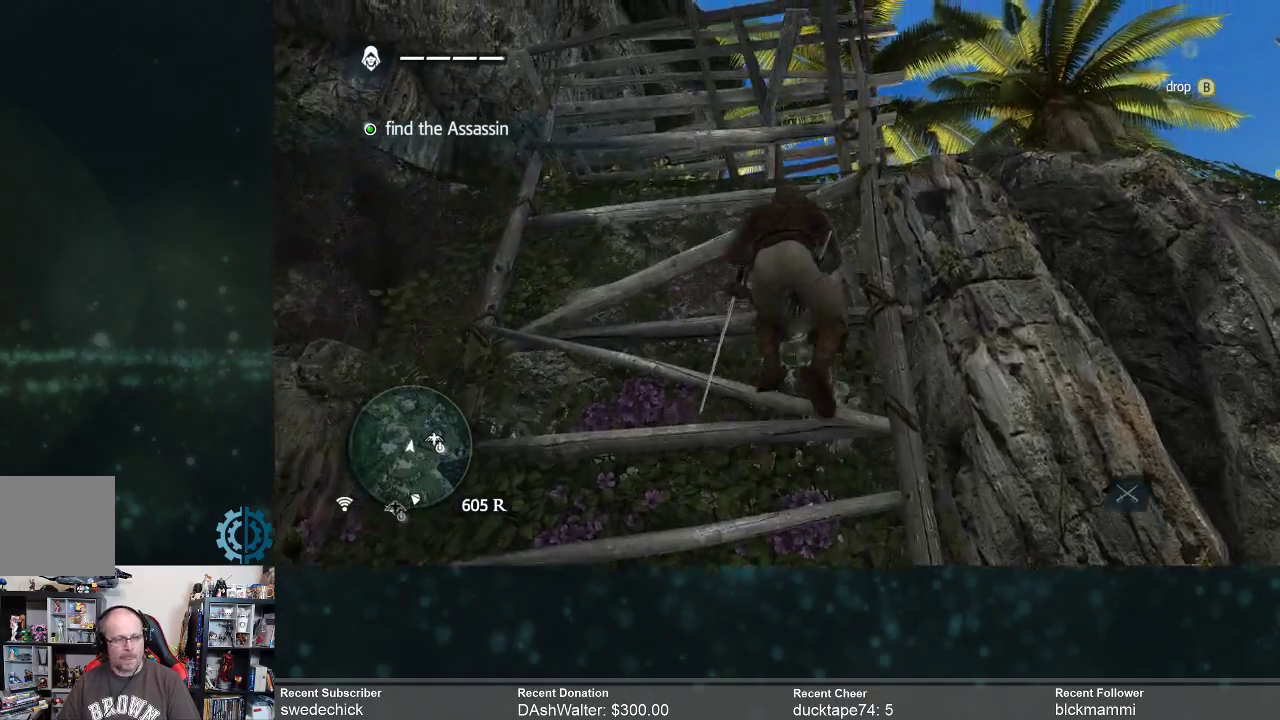
{"buttons": ["R2"], "left_stick": "up", "right_stick": "down", "events": [[200, "right_stick", "down"]]}
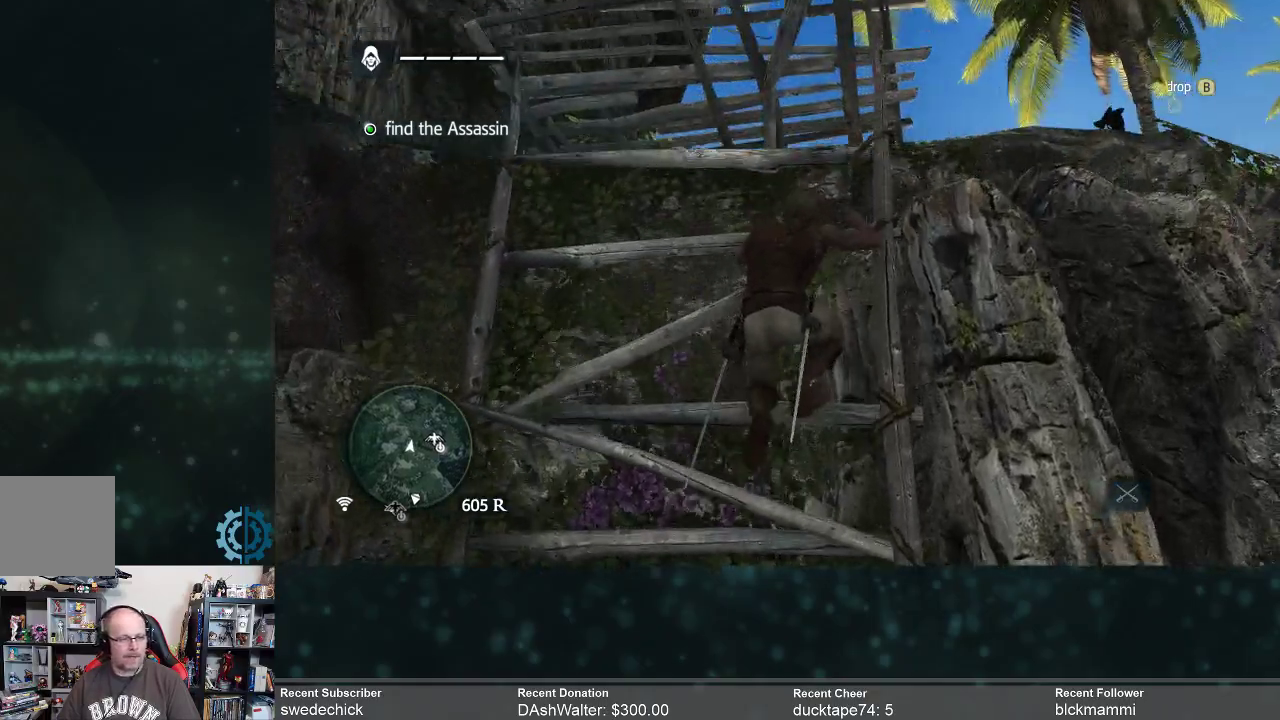
{"buttons": ["R2"], "left_stick": "up", "right_stick": "center", "events": [[33, "right_stick", "center"]]}
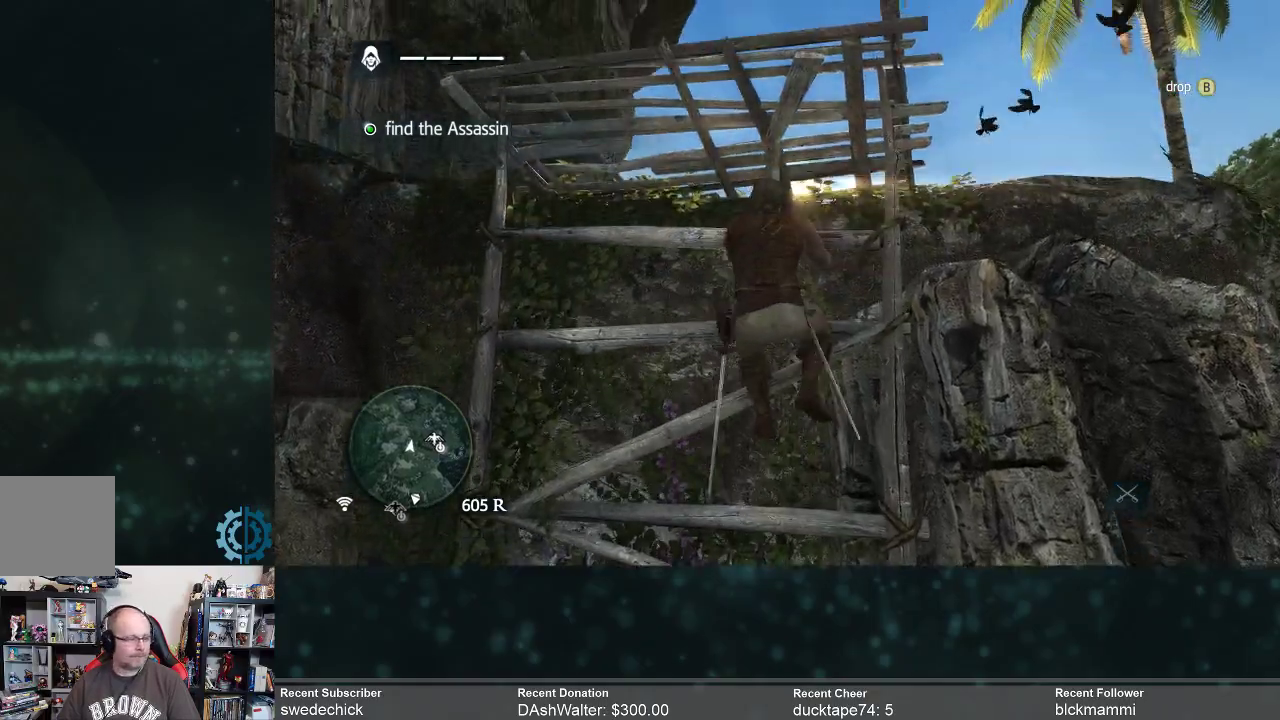
{"buttons": ["R2"], "left_stick": "up", "right_stick": "down", "events": [[233, "right_stick", "down"]]}
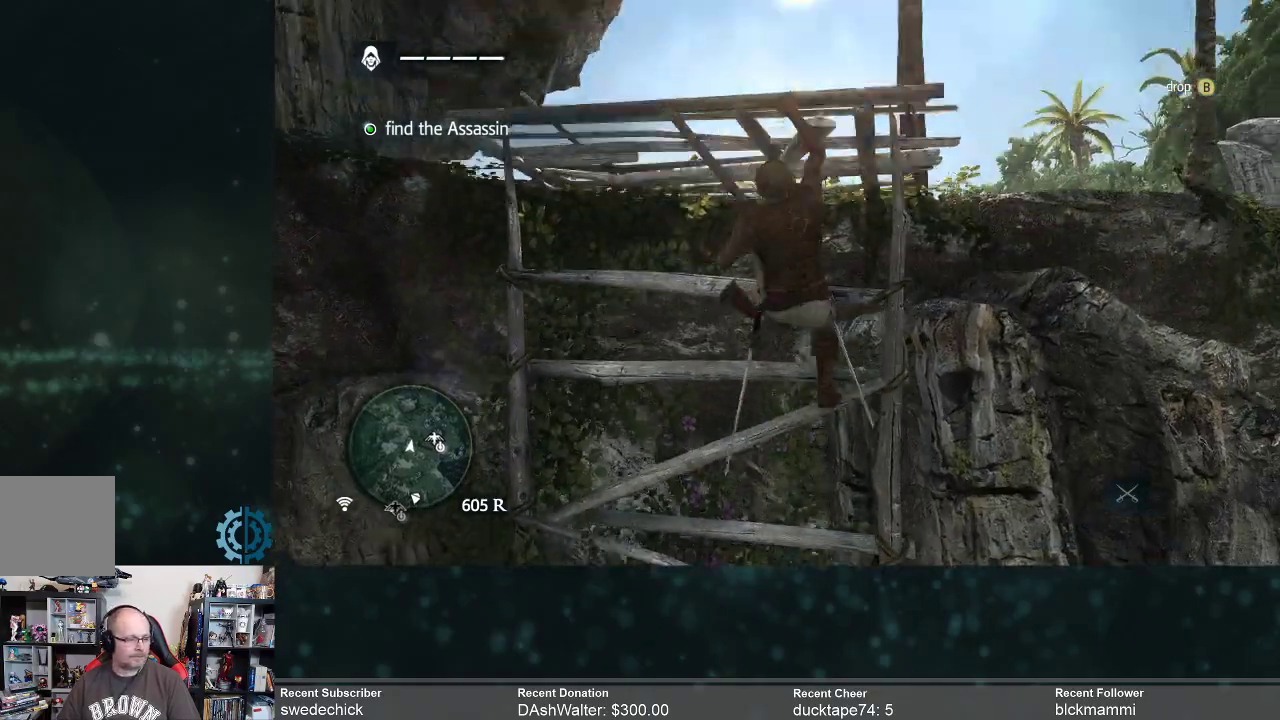
{"buttons": ["R2"], "left_stick": "up", "right_stick": "center", "events": [[67, "right_stick", "center"]]}
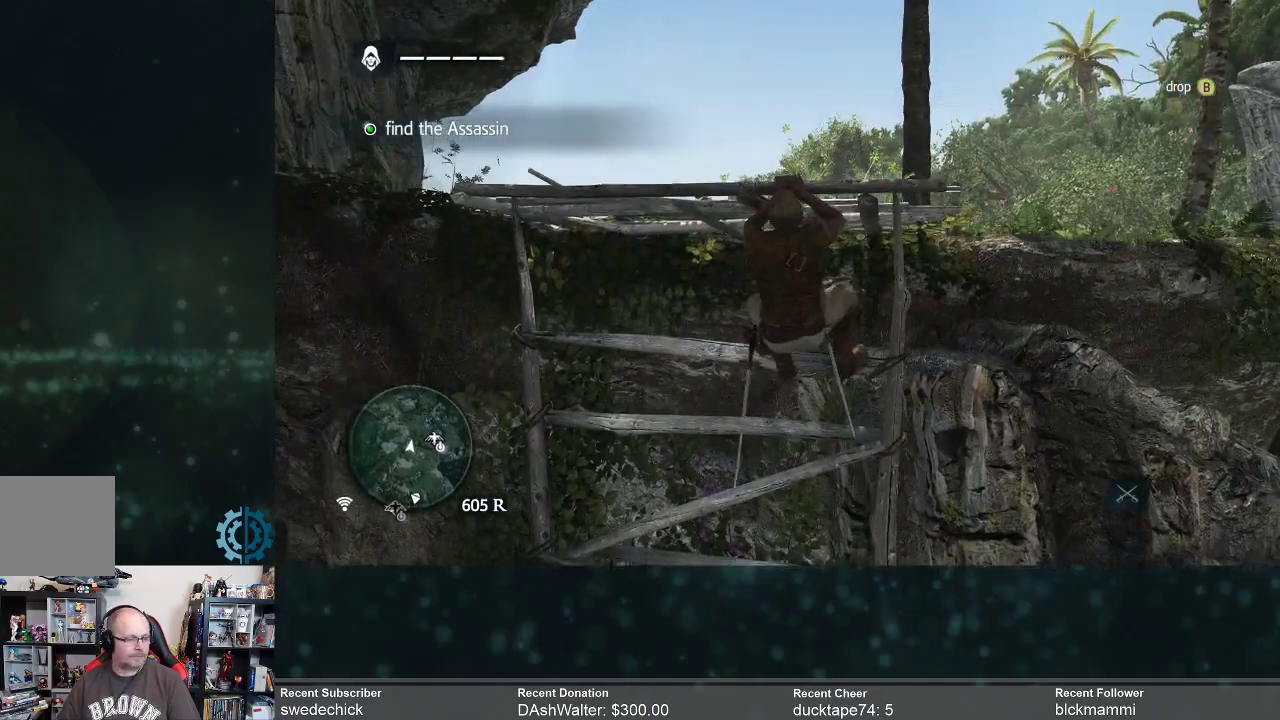
{"buttons": ["R2"], "left_stick": "up", "right_stick": "center", "events": []}
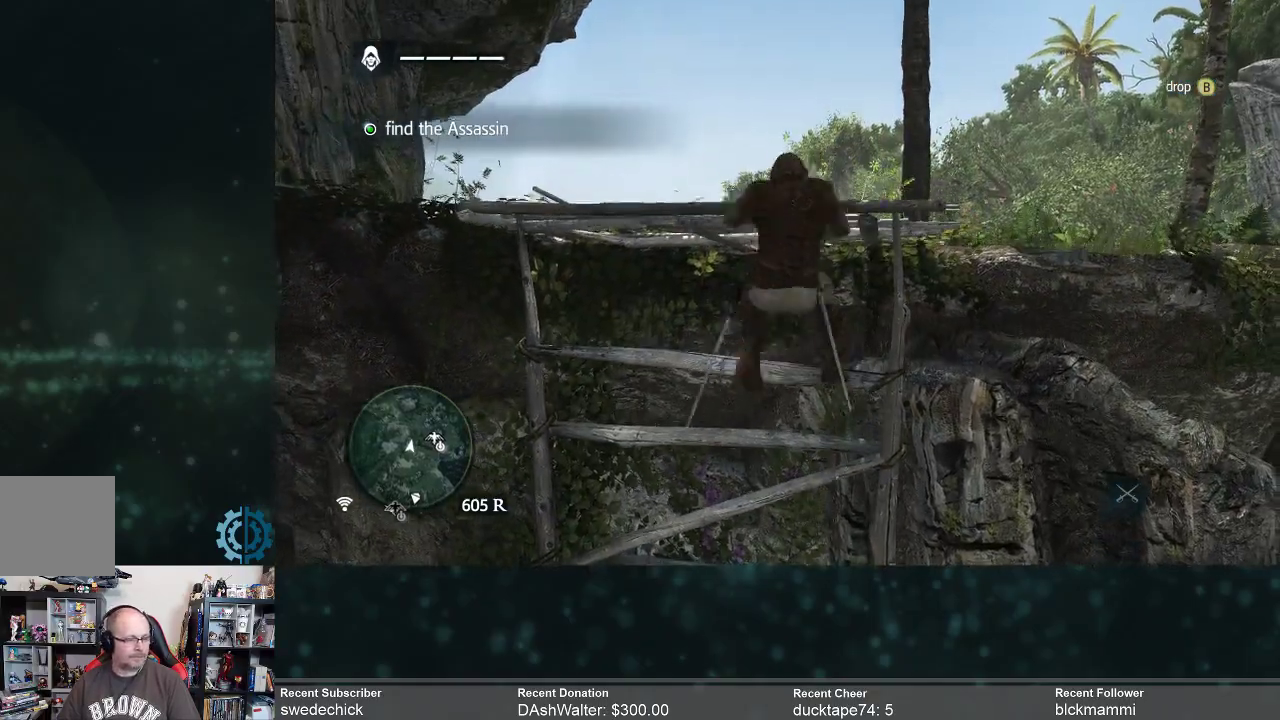
{"buttons": ["R2"], "left_stick": "center", "right_stick": "center", "events": [[433, "left_stick", "center"]]}
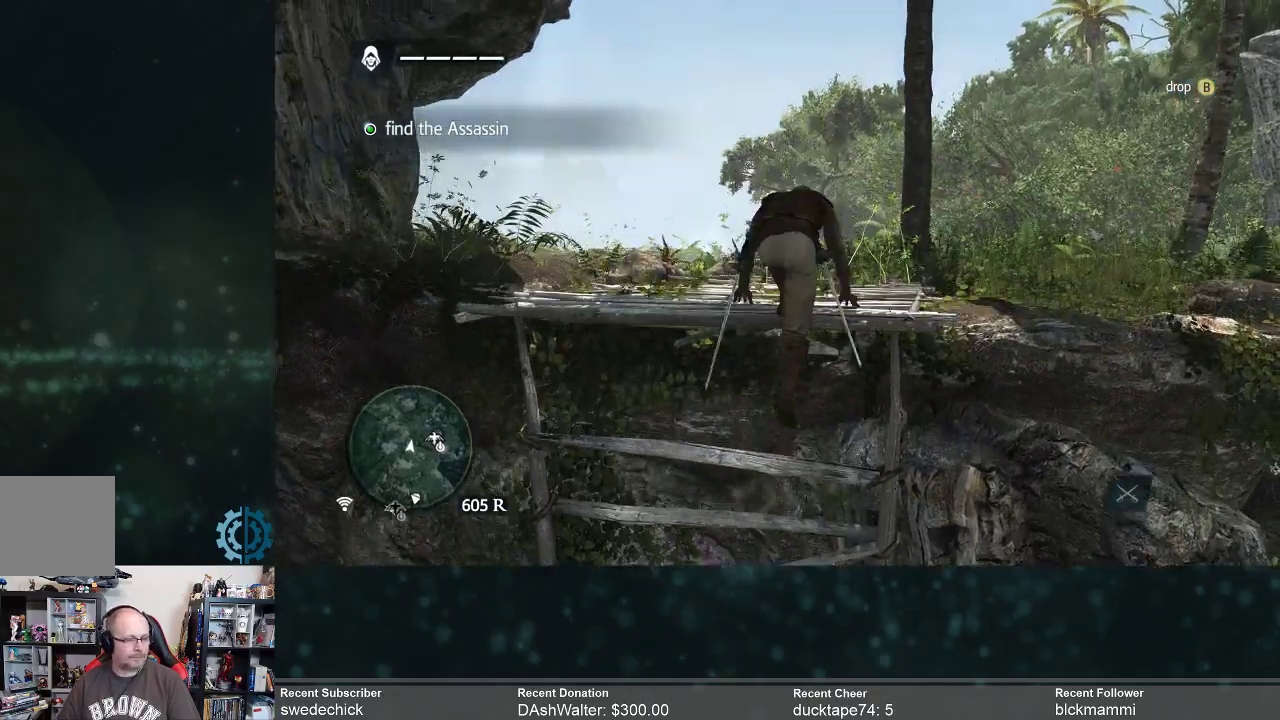
{"buttons": ["R2"], "left_stick": "left", "right_stick": "center", "events": [[200, "right_stick", "right"], [367, "left_stick", "left"], [500, "right_stick", "center"]]}
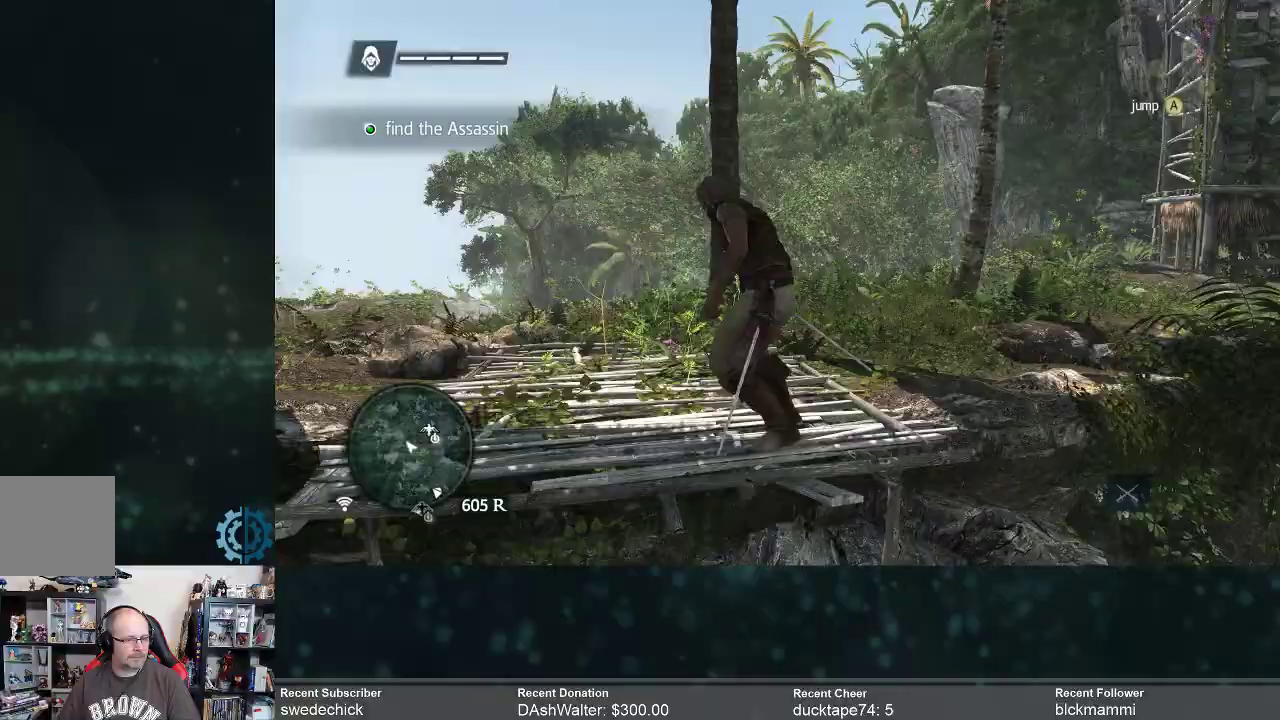
{"buttons": ["R2"], "left_stick": "center", "right_stick": "down-right", "events": [[300, "right_stick", "down-right"], [400, "left_stick", "center"]]}
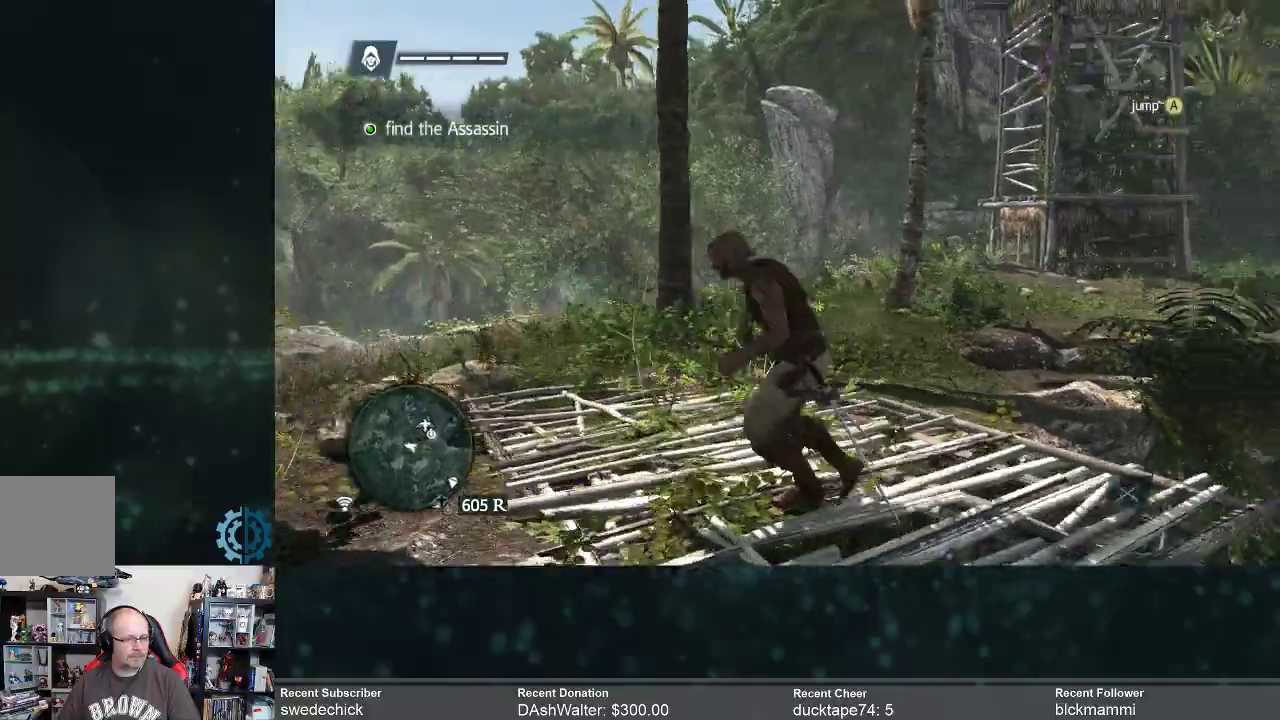
{"buttons": ["R2"], "left_stick": "up-left", "right_stick": "center", "events": [[233, "right_stick", "center"], [433, "left_stick", "up-left"]]}
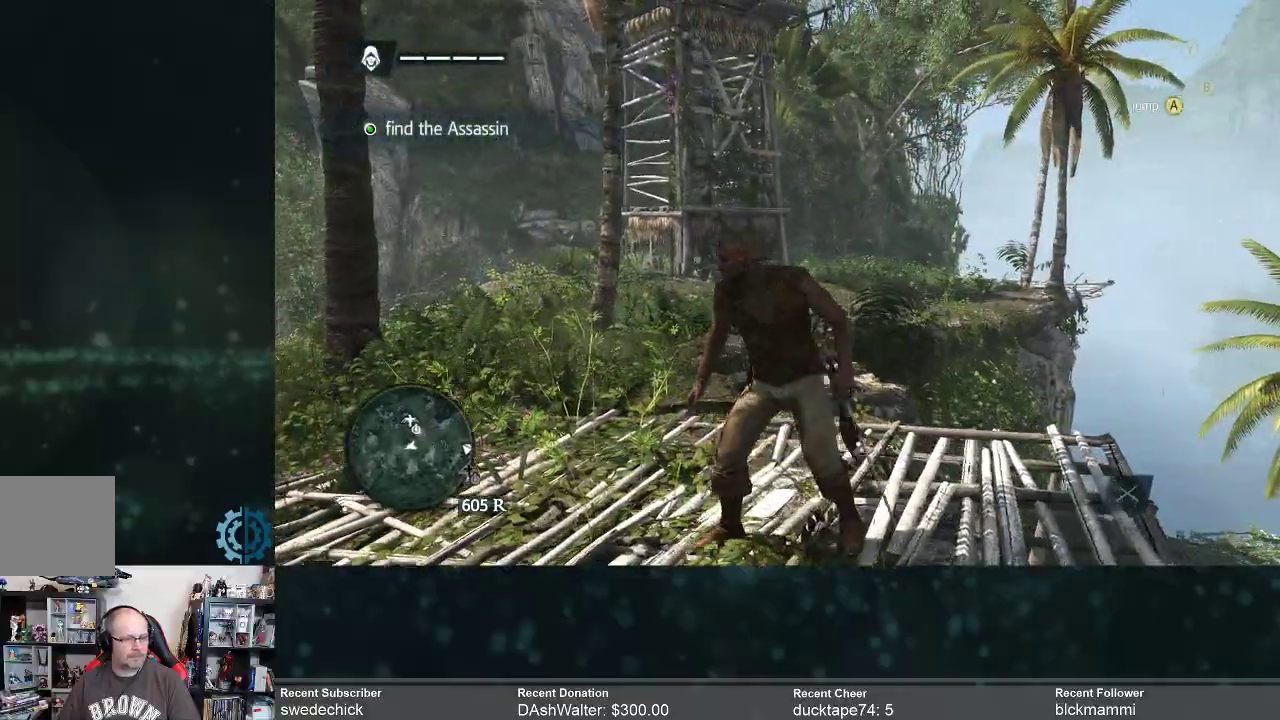
{"buttons": ["R2"], "left_stick": "up-left", "right_stick": "up", "events": [[300, "right_stick", "up"]]}
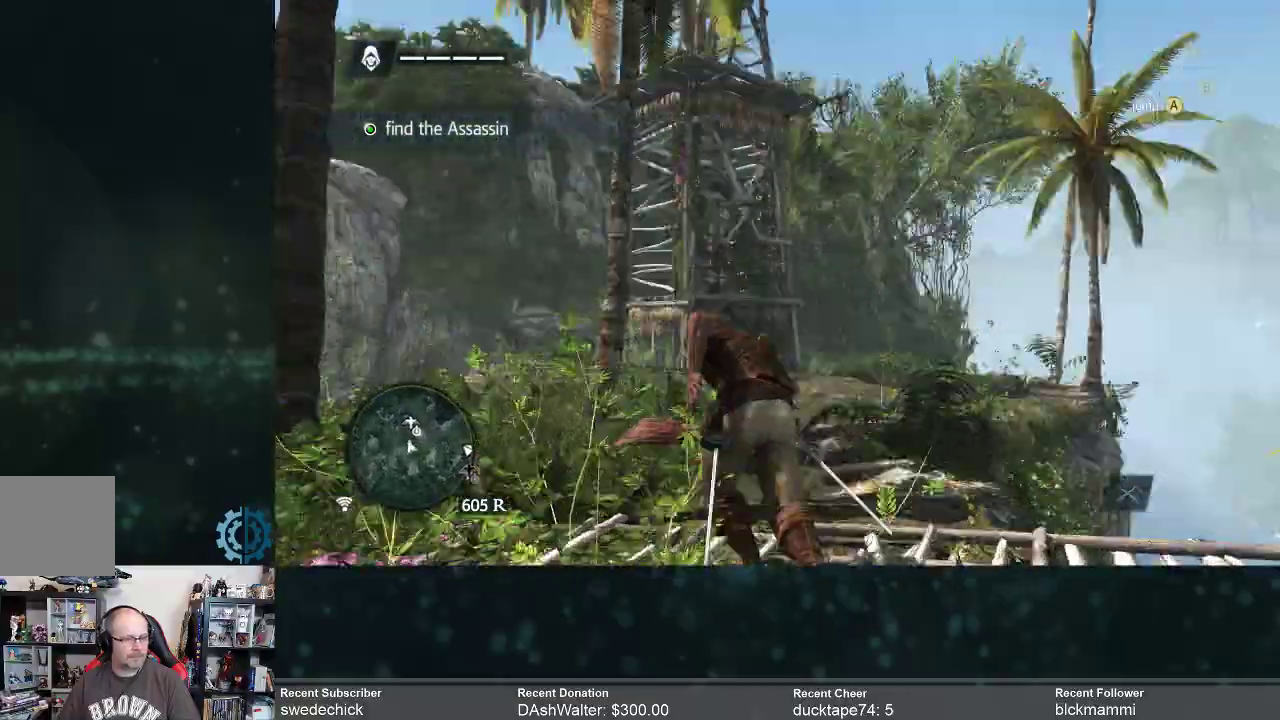
{"buttons": ["R2"], "left_stick": "up", "right_stick": "left", "events": [[33, "left_stick", "up"], [100, "right_stick", "center"], [433, "right_stick", "left"]]}
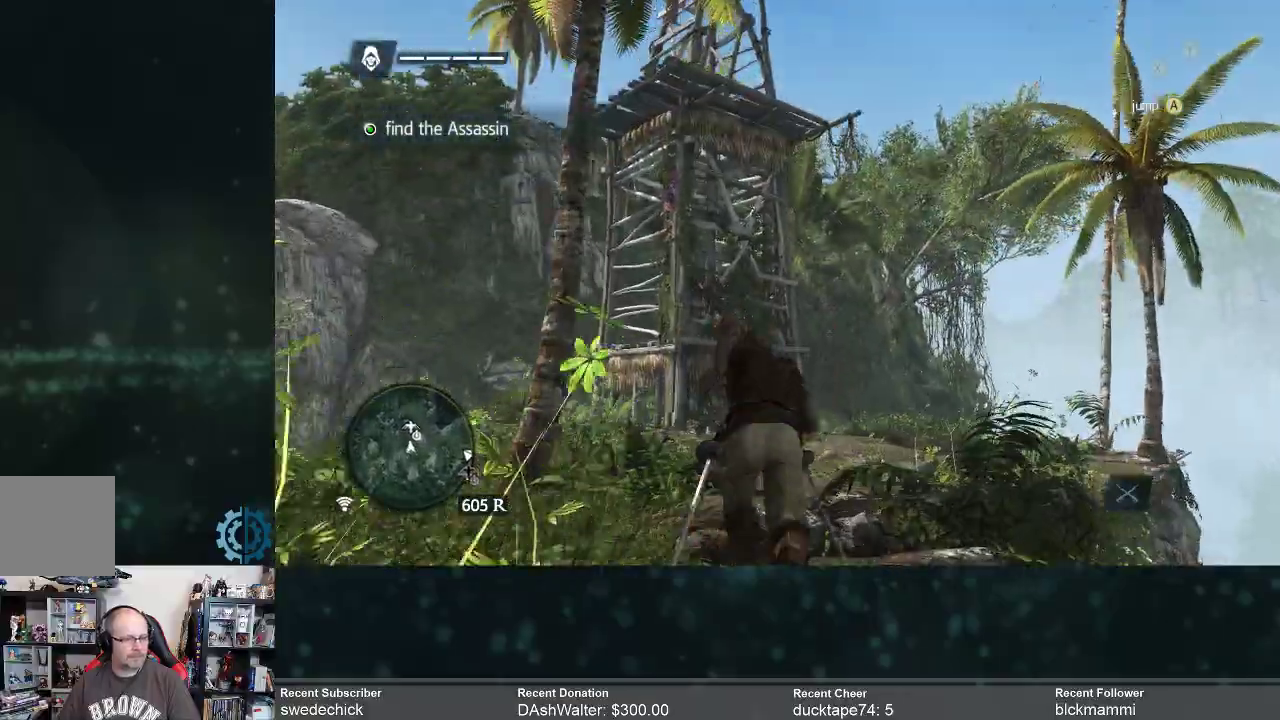
{"buttons": ["R2"], "left_stick": "up-left", "right_stick": "down", "events": [[133, "right_stick", "center"], [300, "right_stick", "down"], [367, "left_stick", "up-left"]]}
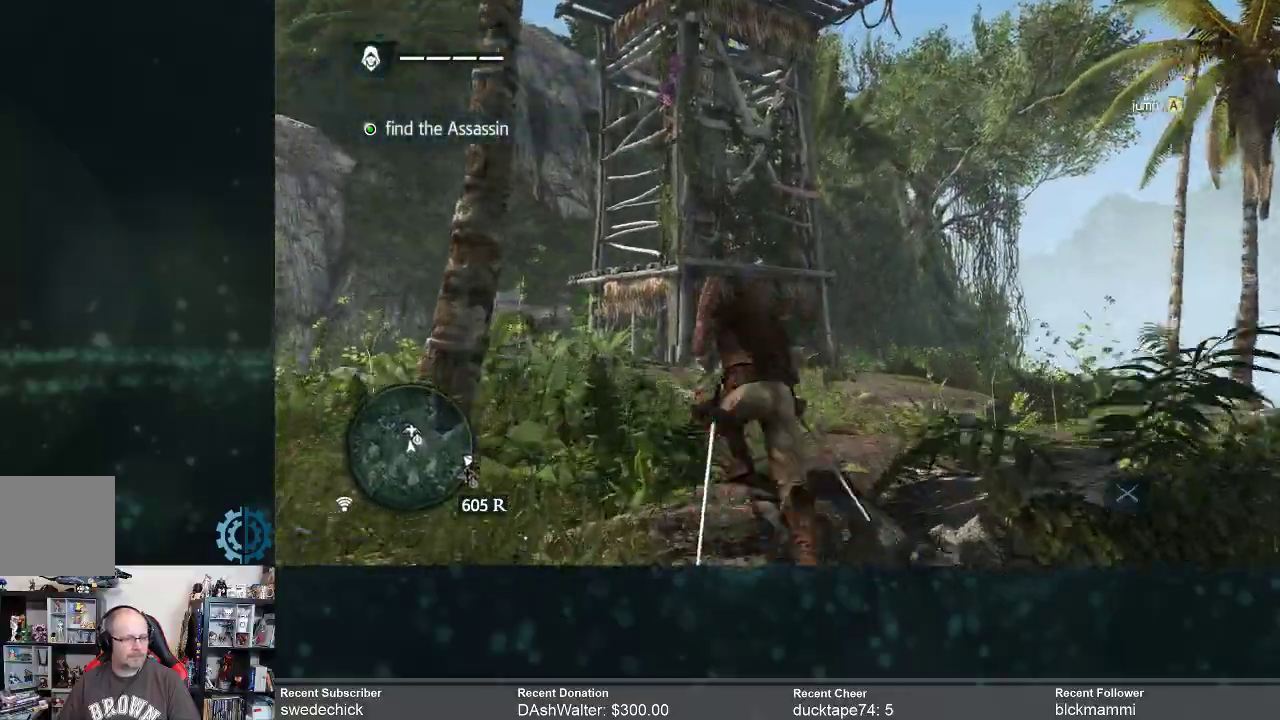
{"buttons": ["R2"], "left_stick": "up-left", "right_stick": "center", "events": [[100, "right_stick", "center"]]}
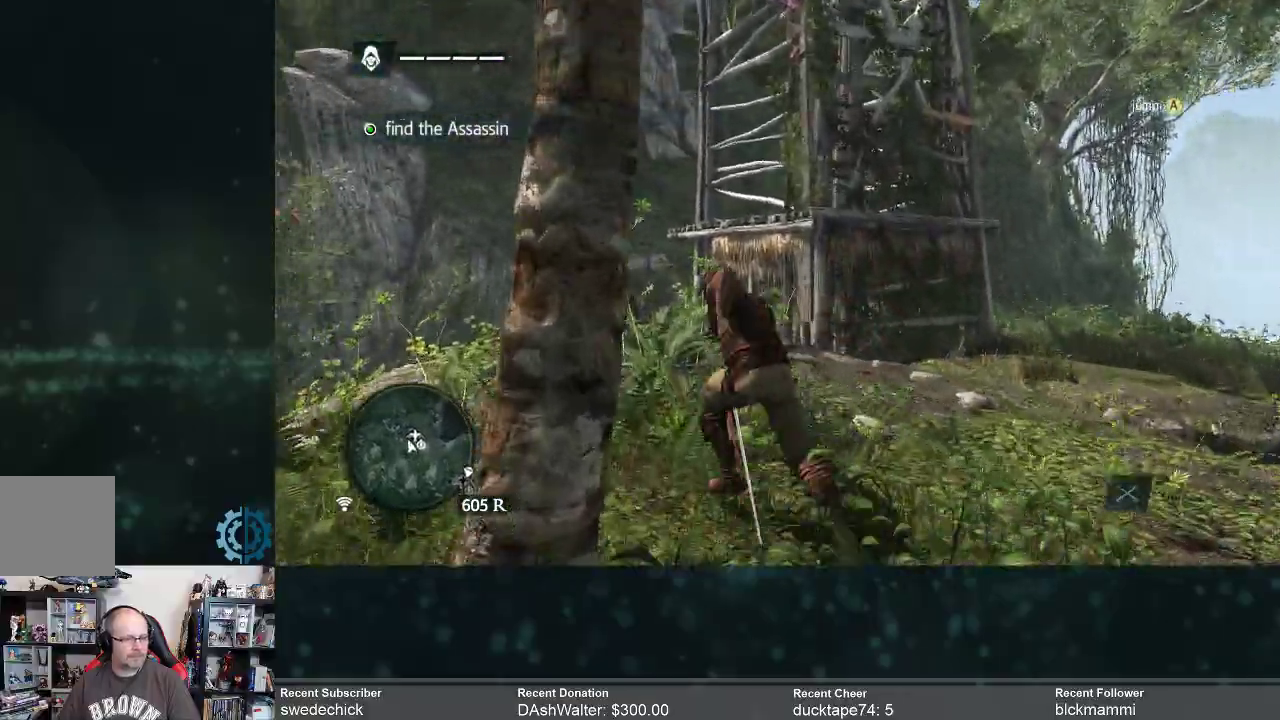
{"buttons": ["R2"], "left_stick": "up", "right_stick": "up", "events": [[167, "left_stick", "up"], [167, "right_stick", "right"], [233, "right_stick", "up-right"], [367, "right_stick", "up"]]}
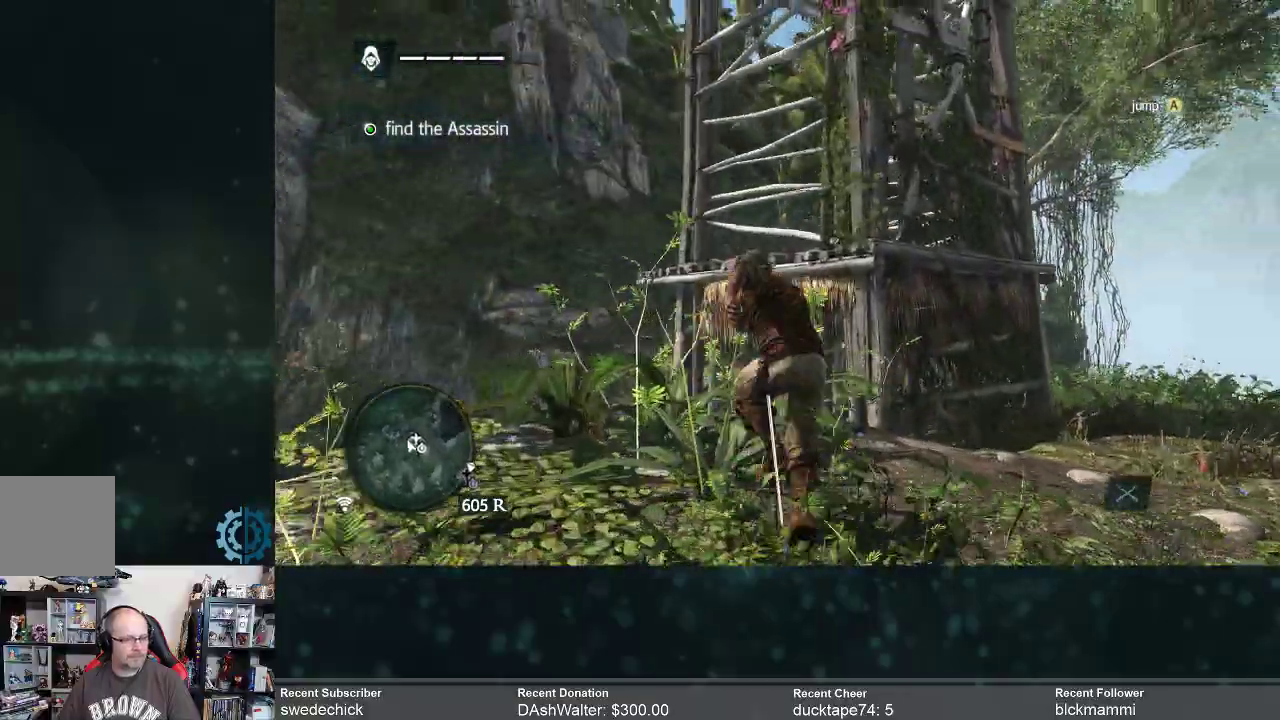
{"buttons": ["R2"], "left_stick": "up", "right_stick": "up", "events": [[267, "right_stick", "center"], [400, "right_stick", "up"]]}
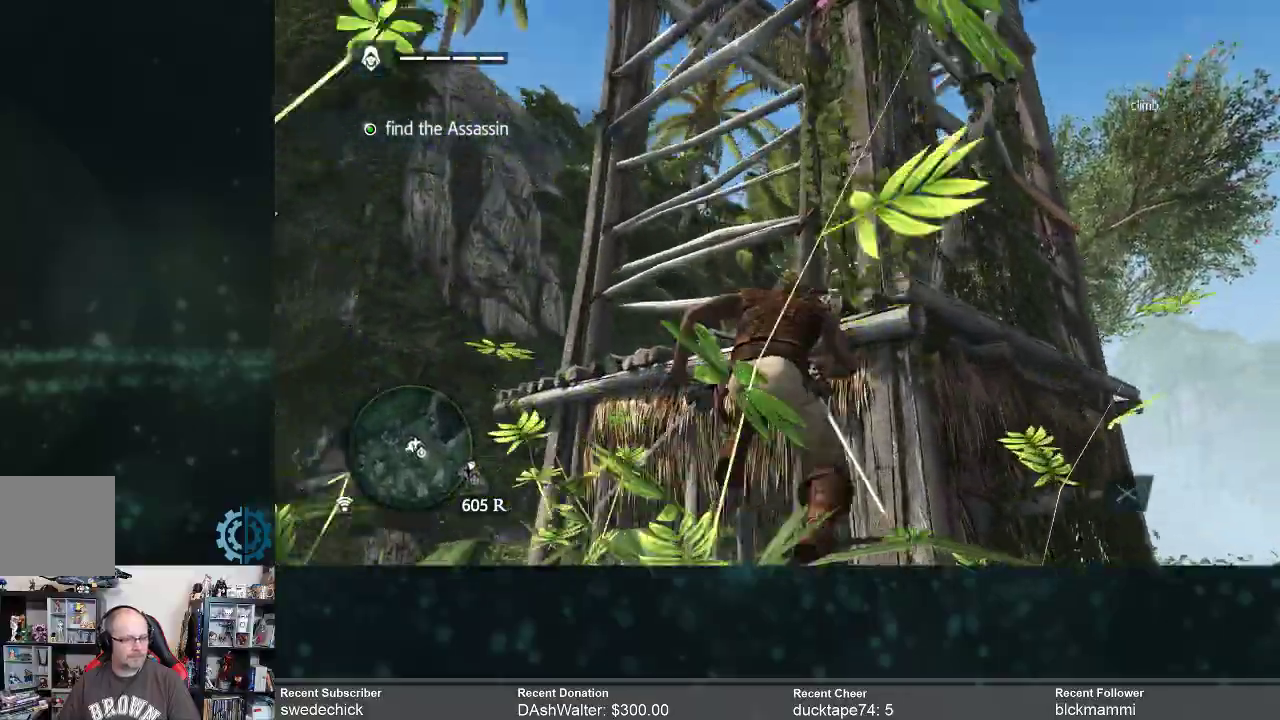
{"buttons": ["R2"], "left_stick": "up", "right_stick": "up-right", "events": [[133, "right_stick", "center"], [433, "right_stick", "up-right"]]}
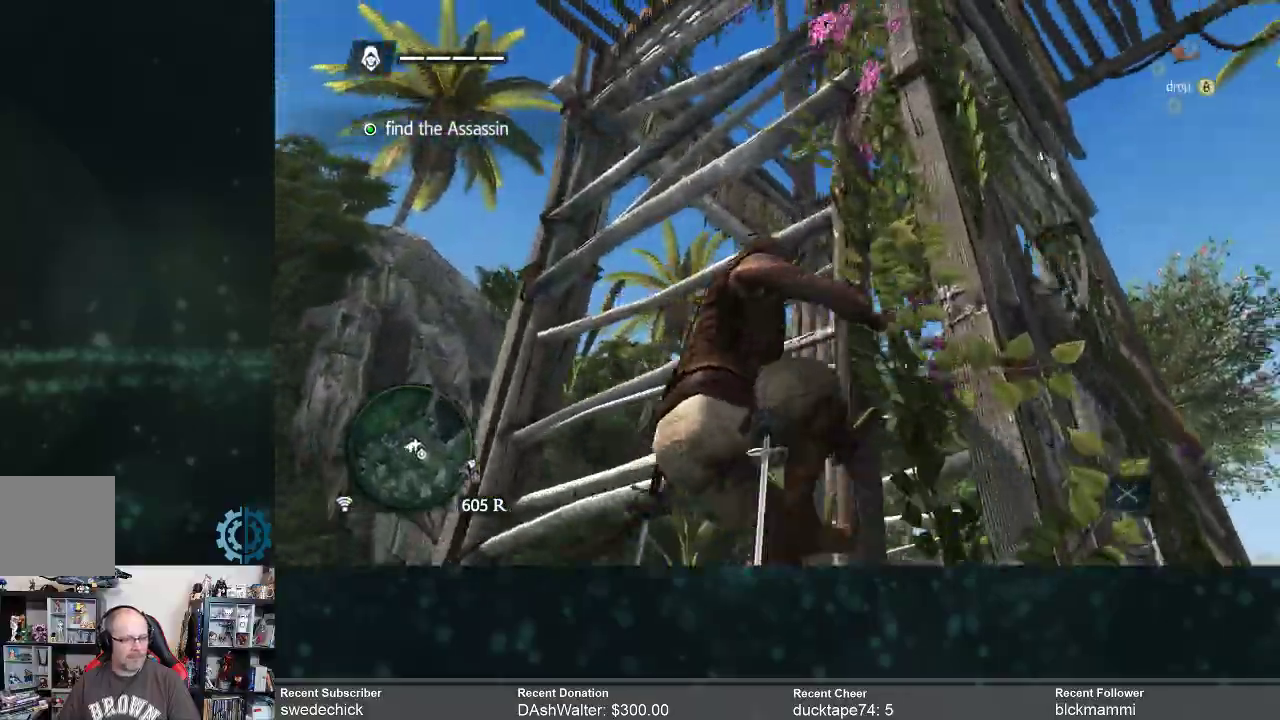
{"buttons": ["R2"], "left_stick": "up-left", "right_stick": "center", "events": [[100, "right_stick", "center"], [200, "left_stick", "up-left"]]}
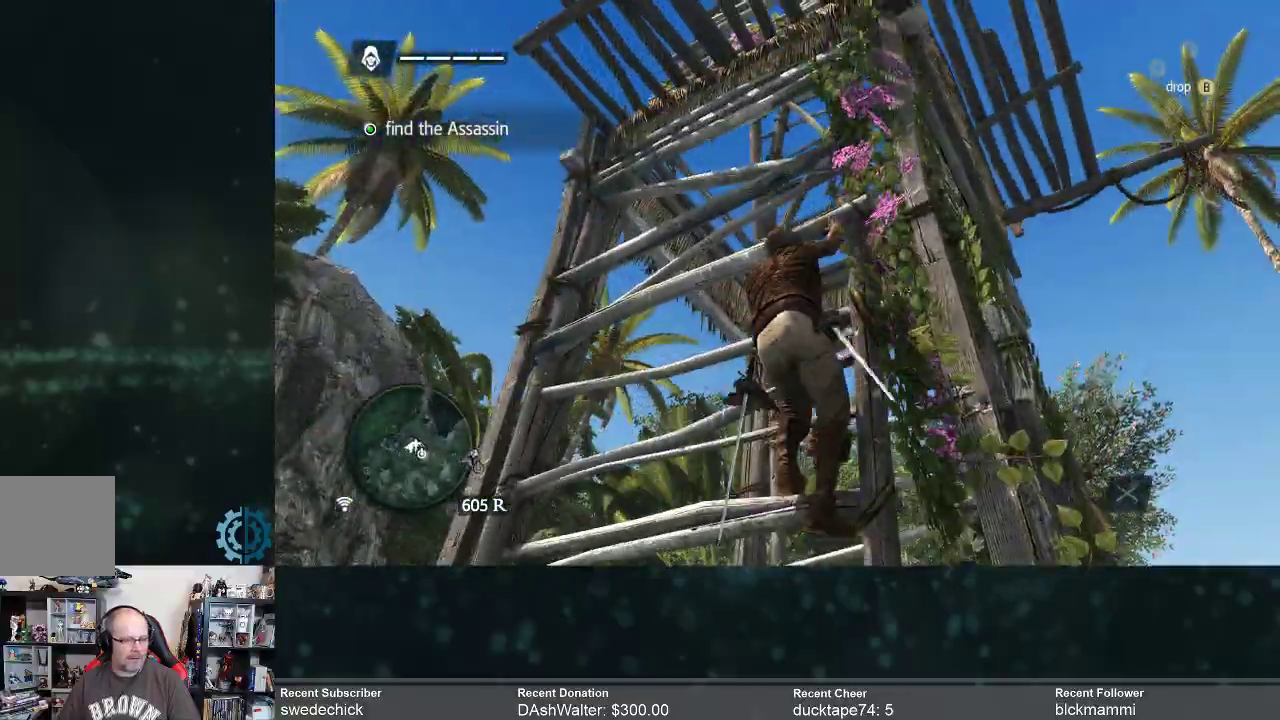
{"buttons": ["R2"], "left_stick": "up-left", "right_stick": "up-right", "events": [[467, "right_stick", "up-right"]]}
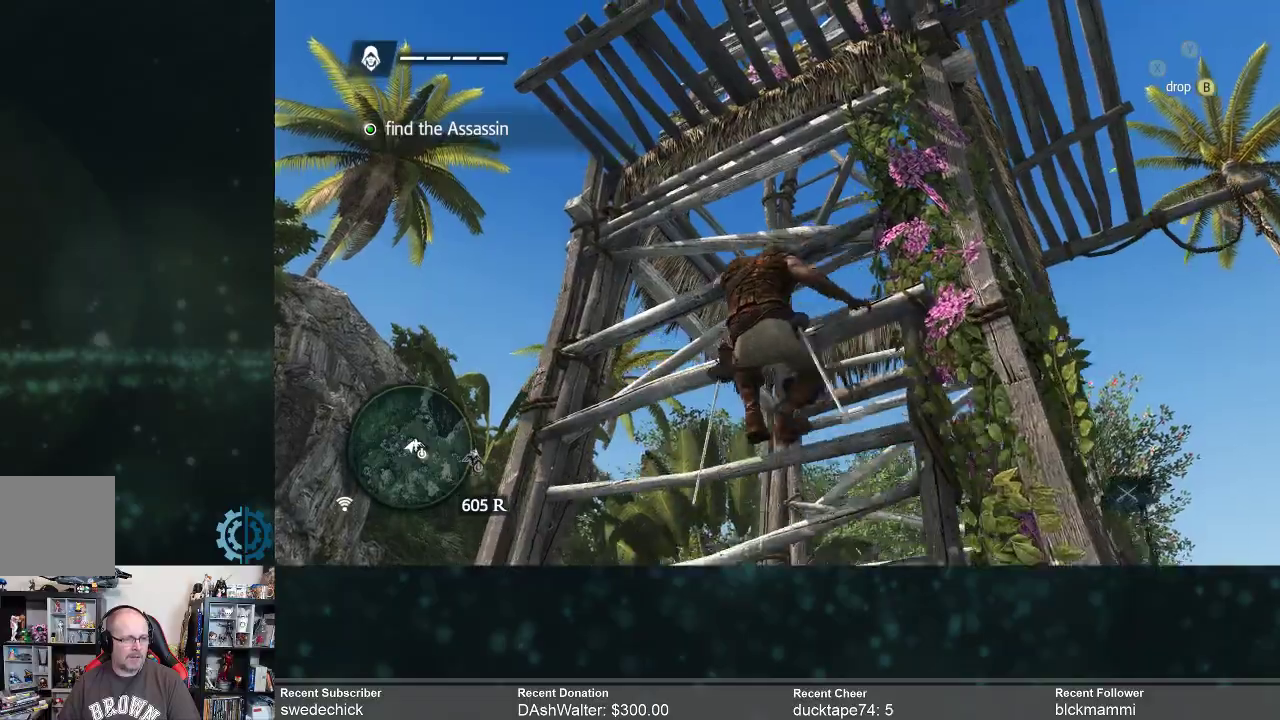
{"buttons": ["R2"], "left_stick": "up", "right_stick": "center", "events": [[167, "right_stick", "center"], [233, "left_stick", "up"], [300, "right_stick", "up"], [500, "right_stick", "center"]]}